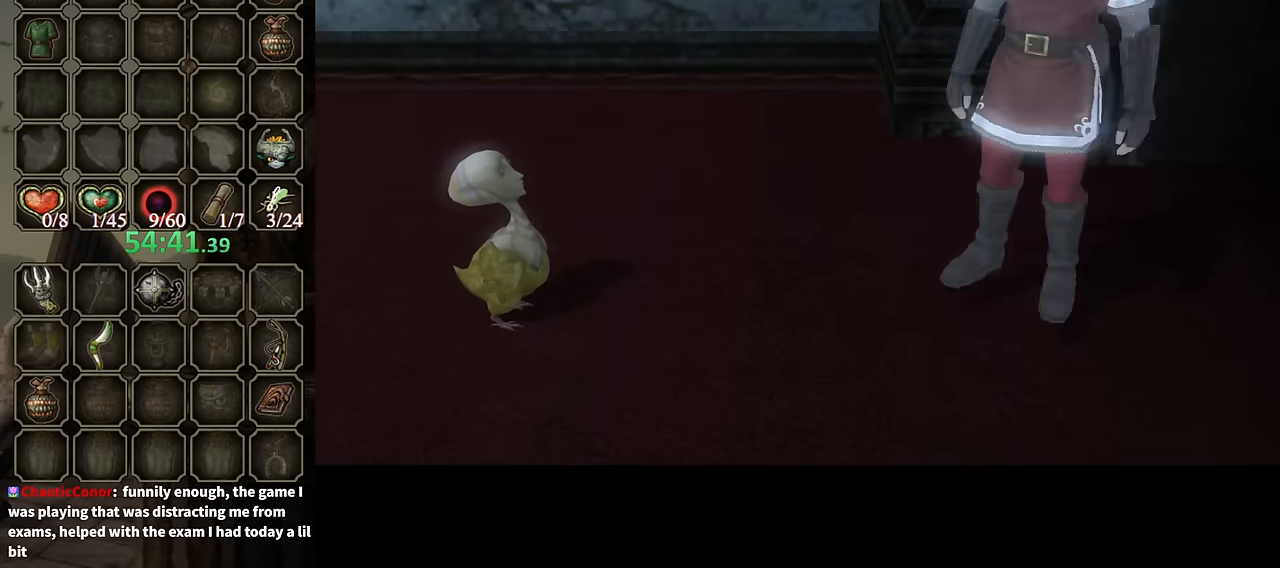
Gameplay with a controller (Nintendo layout); each line is a JSON object with the inputs held at the frame after it. "events" lists button and stick changes between this image and that frame as [ms after this image, input, new state], when the widget could be followed in between. Not read: L3 R3.
{"buttons": ["B"], "left_stick": "center", "right_stick": "center", "events": [[234, "B", "down"]]}
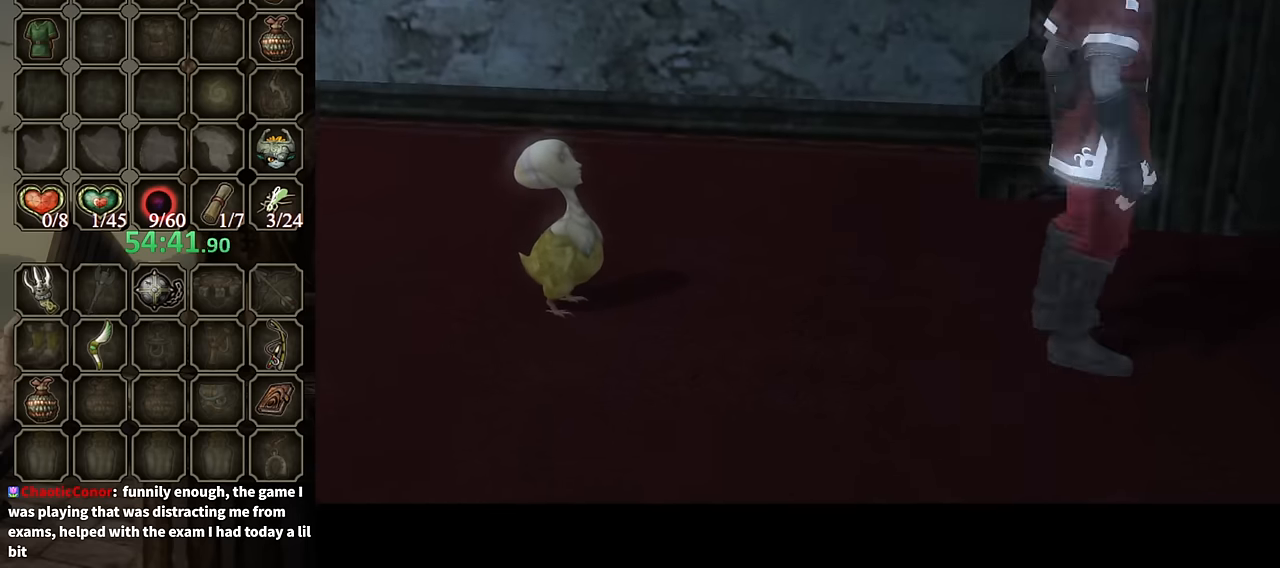
{"buttons": ["B"], "left_stick": "center", "right_stick": "center", "events": []}
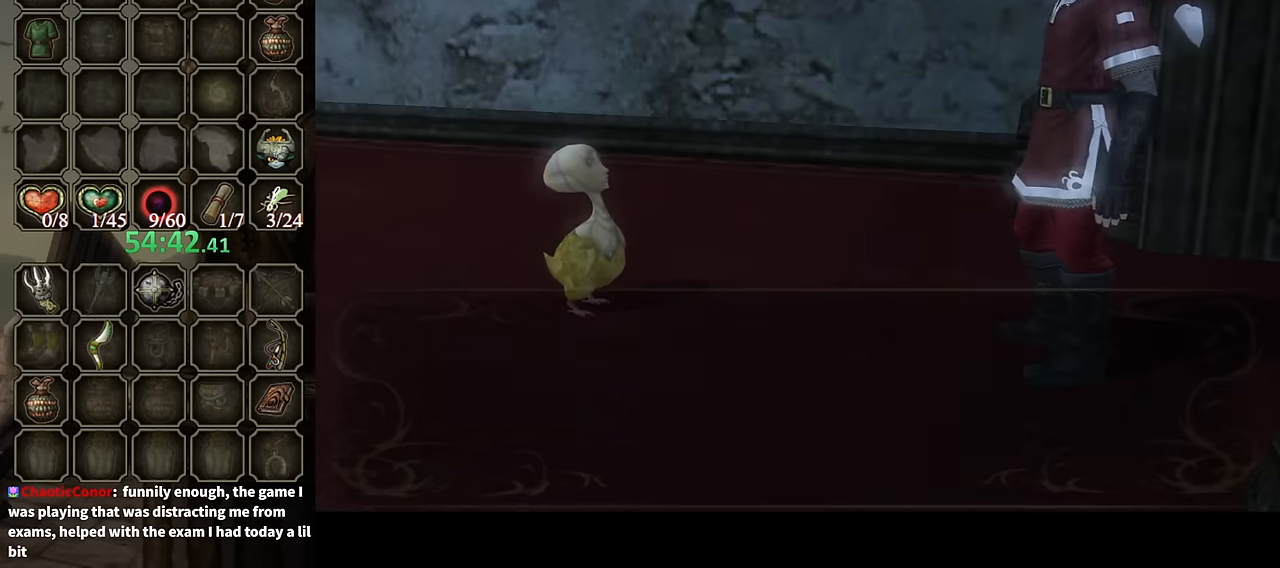
{"buttons": ["B"], "left_stick": "center", "right_stick": "center", "events": []}
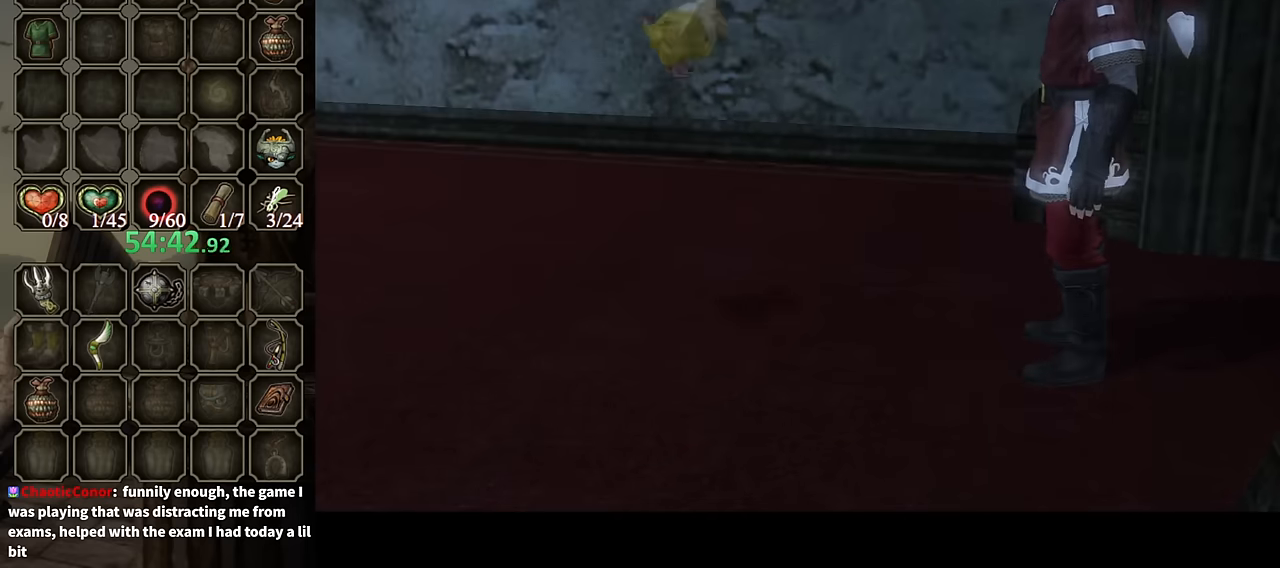
{"buttons": ["L1"], "left_stick": "center", "right_stick": "center", "events": [[100, "B", "up"], [200, "L1", "down"], [434, "A", "down"], [467, "A", "up"]]}
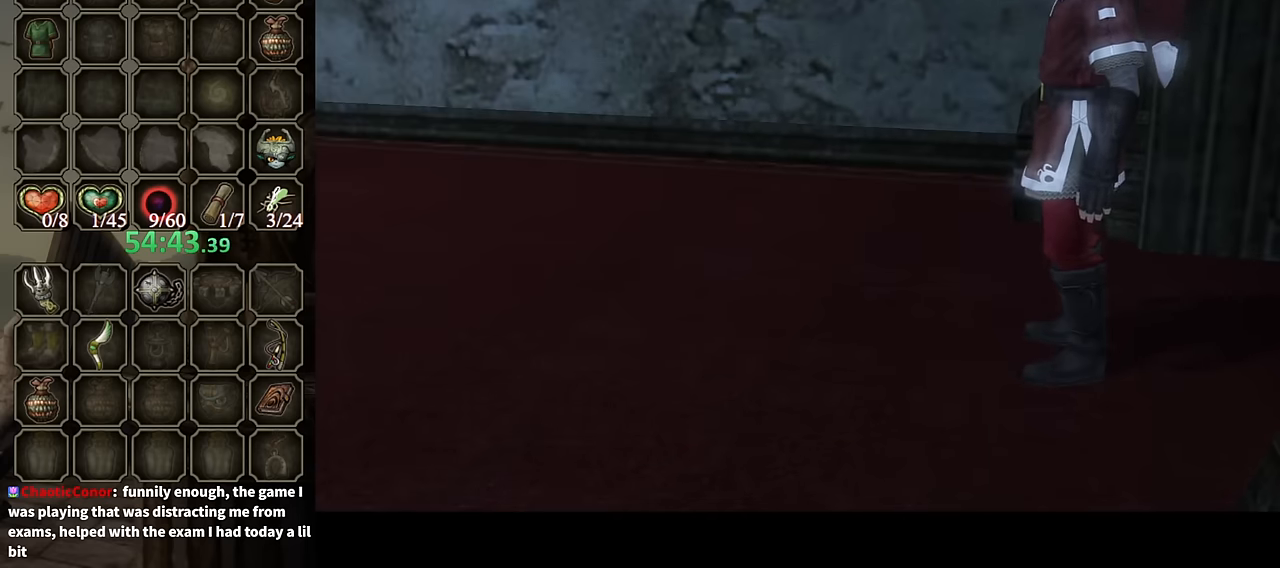
{"buttons": ["A", "L1"], "left_stick": "center", "right_stick": "center", "events": [[67, "A", "down"], [134, "A", "up"], [234, "A", "down"], [267, "A", "up"], [334, "A", "down"], [400, "A", "up"], [467, "A", "down"]]}
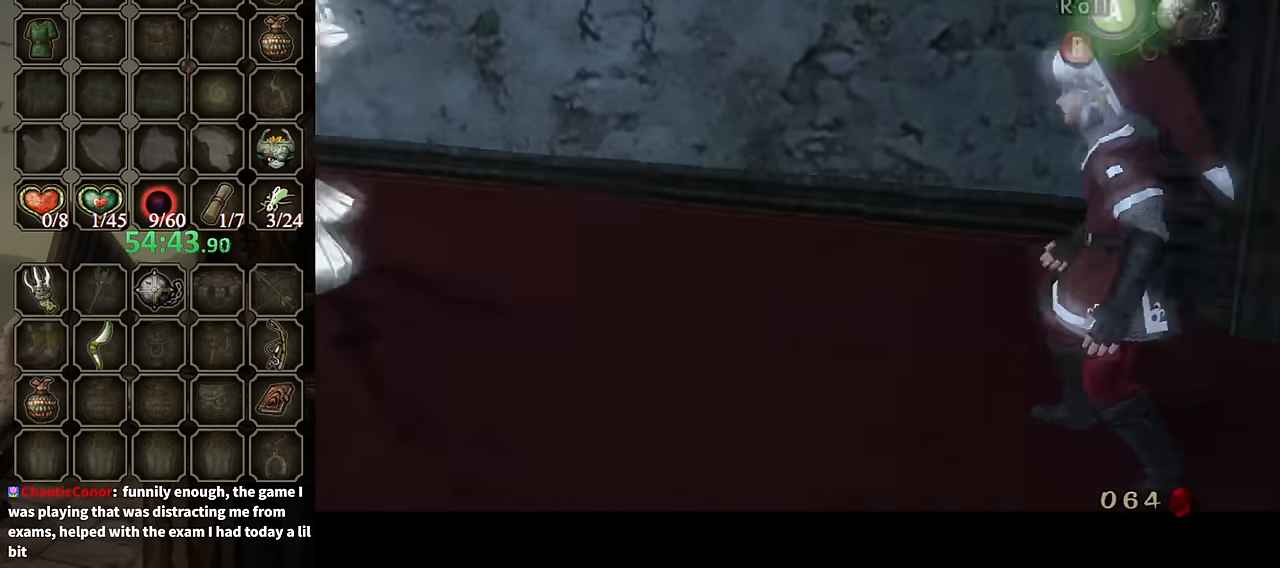
{"buttons": ["L1"], "left_stick": "center", "right_stick": "center", "events": [[67, "A", "up"], [100, "A", "down"], [167, "A", "up"], [234, "A", "down"], [300, "A", "up"]]}
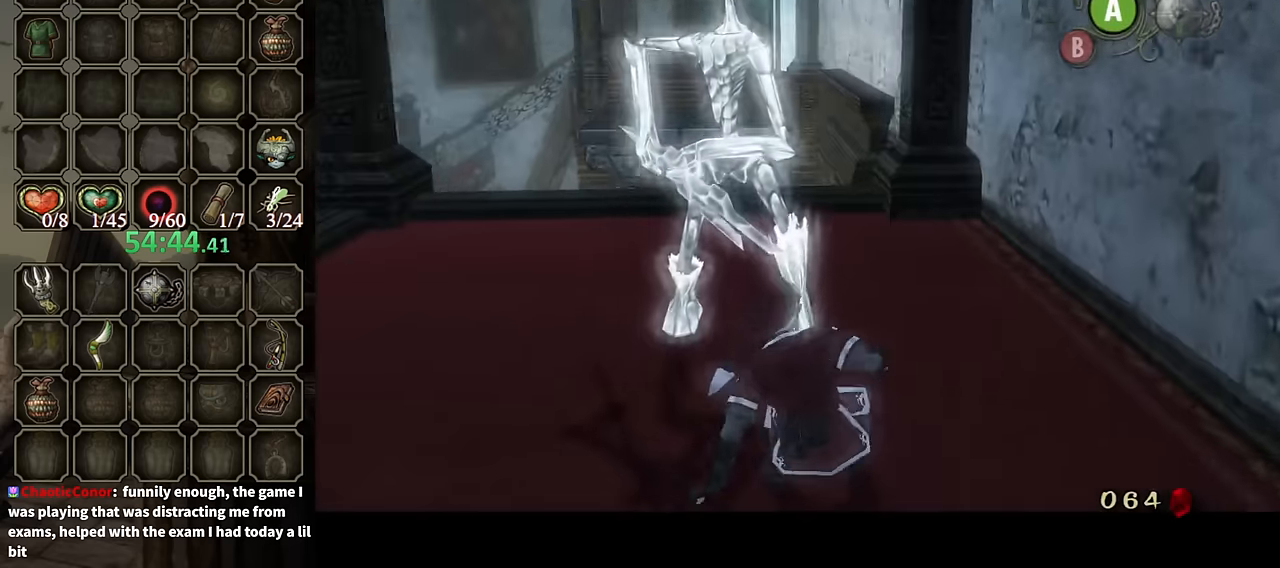
{"buttons": ["L1"], "left_stick": "down-left", "right_stick": "center", "events": [[67, "L1", "up"], [234, "L1", "down"], [267, "left_stick", "up-right"], [500, "left_stick", "down-left"]]}
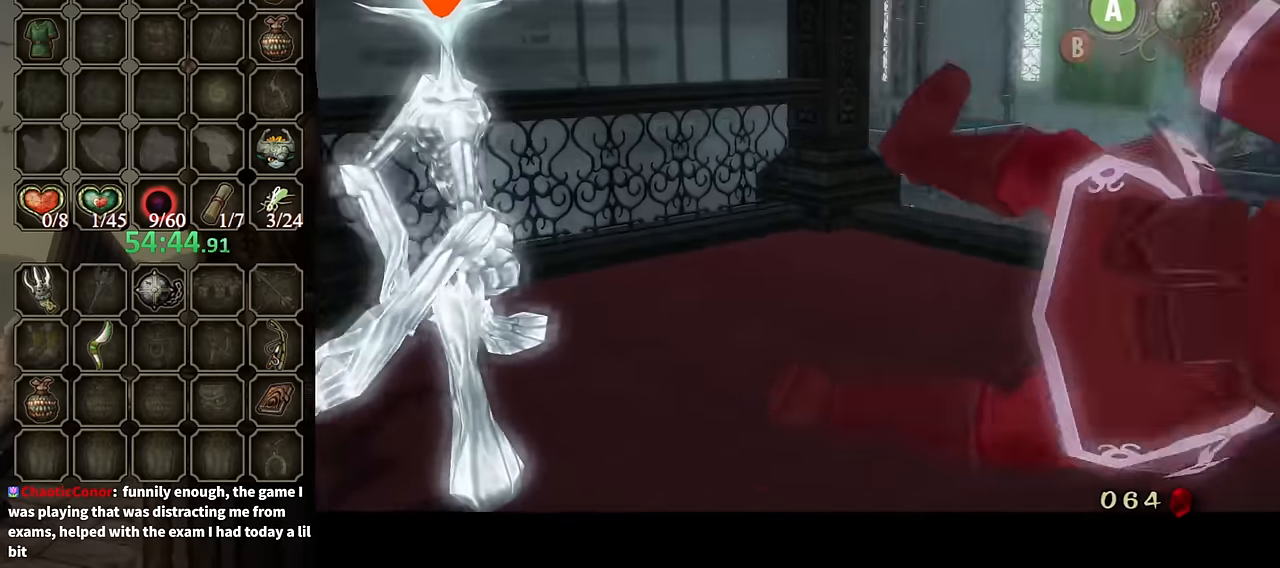
{"buttons": [], "left_stick": "center", "right_stick": "center", "events": [[267, "left_stick", "up-left"], [334, "left_stick", "center"], [400, "L1", "up"]]}
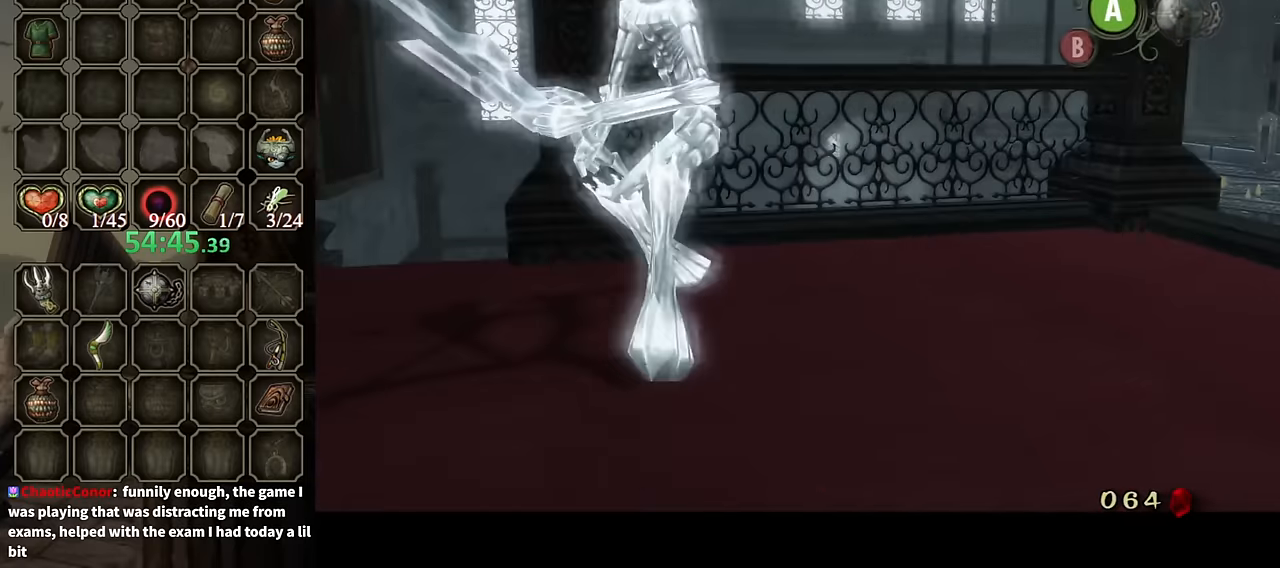
{"buttons": [], "left_stick": "up-left", "right_stick": "center", "events": [[200, "left_stick", "up-left"], [367, "X", "down"], [434, "X", "up"]]}
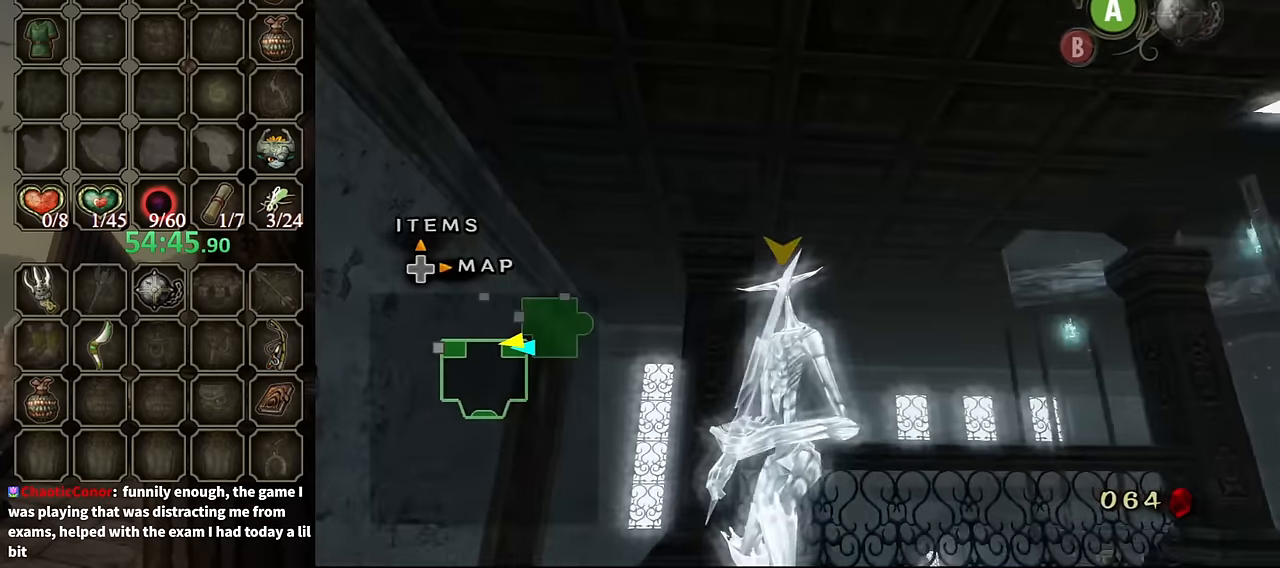
{"buttons": [], "left_stick": "up", "right_stick": "center", "events": [[34, "X", "down"], [100, "X", "up"], [200, "X", "down"], [200, "left_stick", "up"], [300, "X", "up"], [367, "X", "down"], [434, "X", "up"]]}
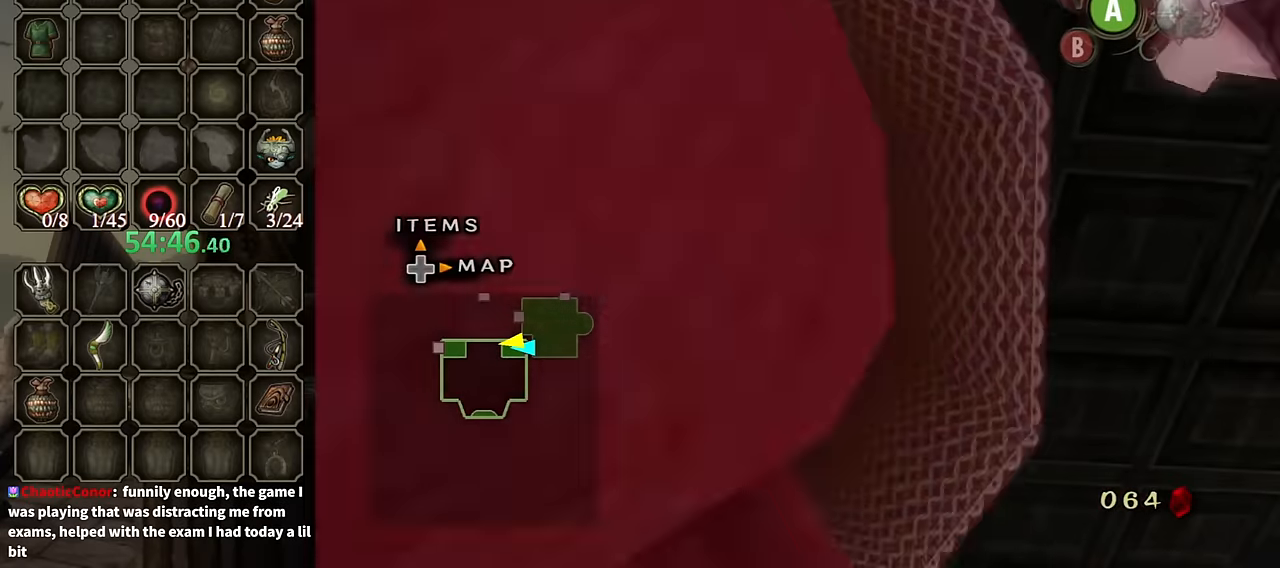
{"buttons": ["X"], "left_stick": "up", "right_stick": "center", "events": [[100, "left_stick", "center"], [234, "X", "down"], [234, "left_stick", "up"], [367, "X", "up"], [467, "X", "down"]]}
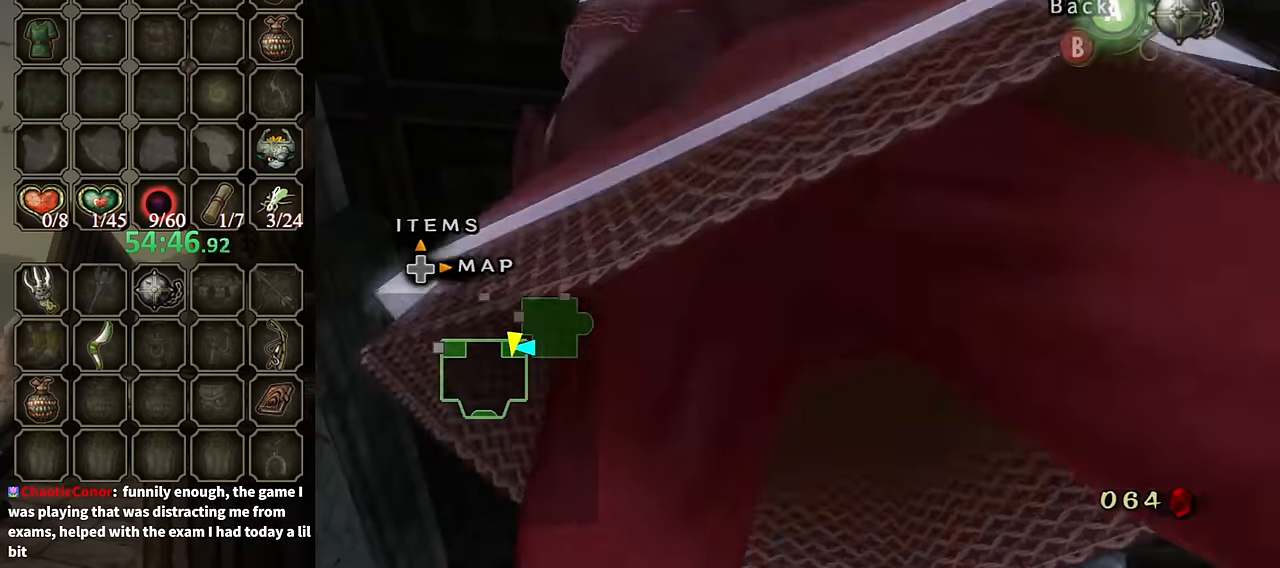
{"buttons": [], "left_stick": "up", "right_stick": "center", "events": [[34, "X", "up"], [100, "X", "down"], [167, "X", "up"], [267, "X", "down"], [334, "X", "up"], [434, "X", "down"], [500, "X", "up"]]}
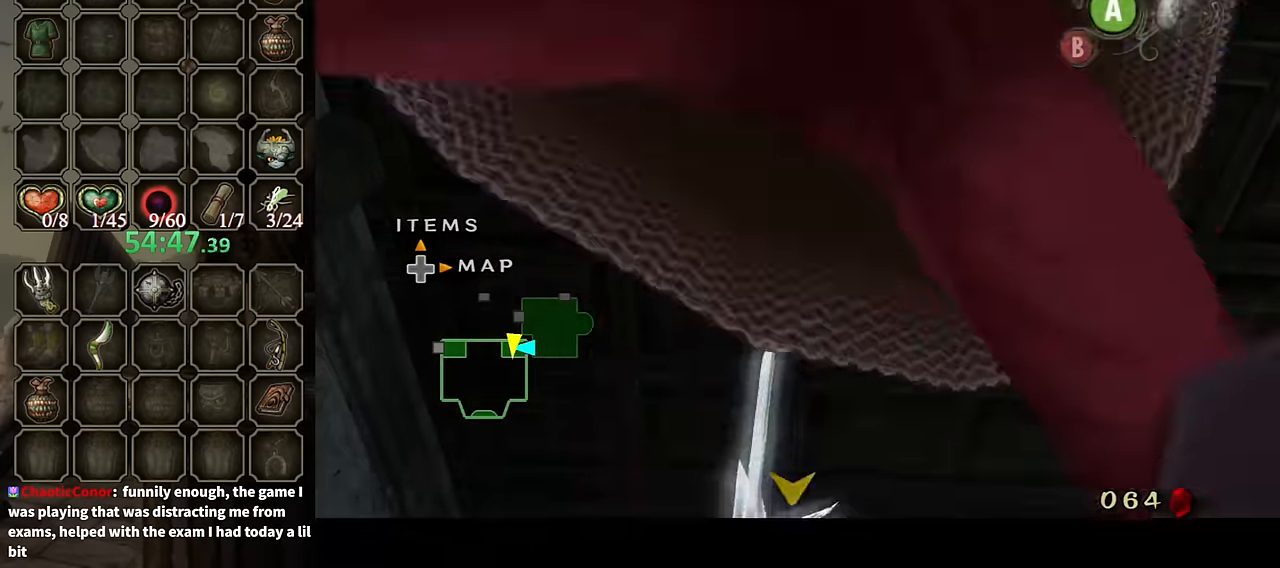
{"buttons": [], "left_stick": "up", "right_stick": "center", "events": []}
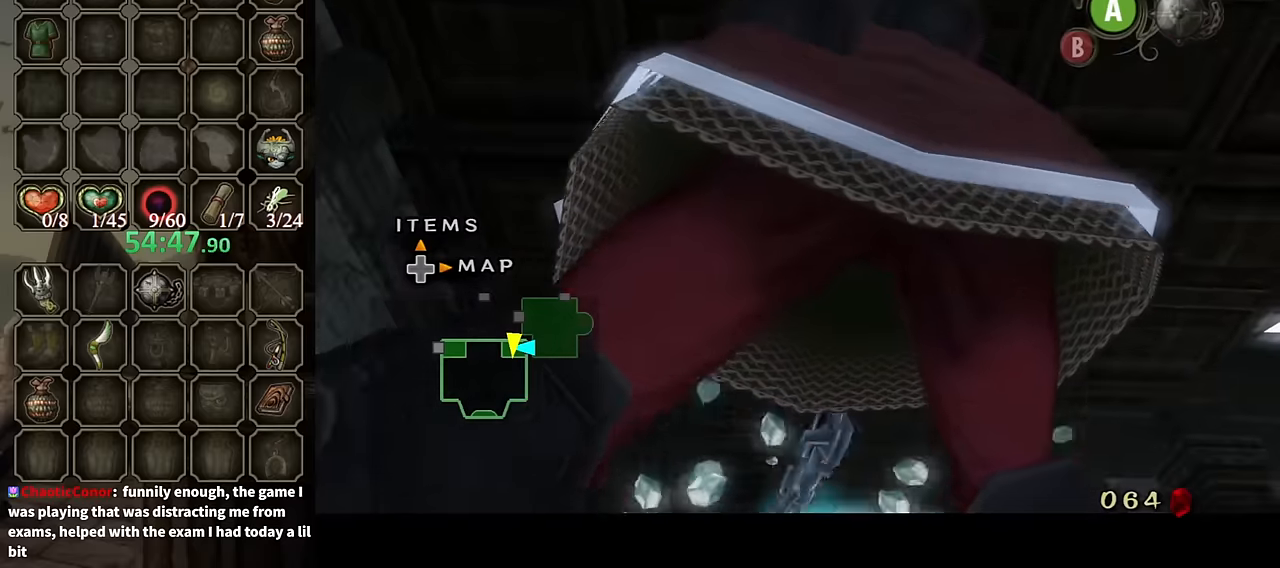
{"buttons": [], "left_stick": "center", "right_stick": "center", "events": [[200, "left_stick", "center"]]}
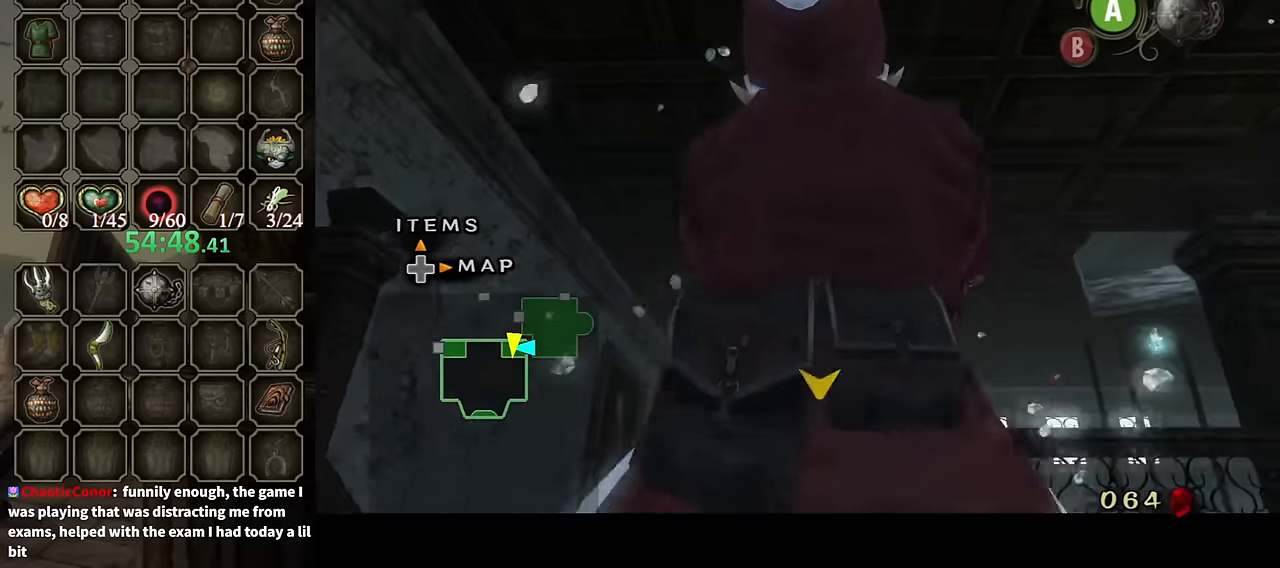
{"buttons": [], "left_stick": "up", "right_stick": "center", "events": [[100, "left_stick", "up"]]}
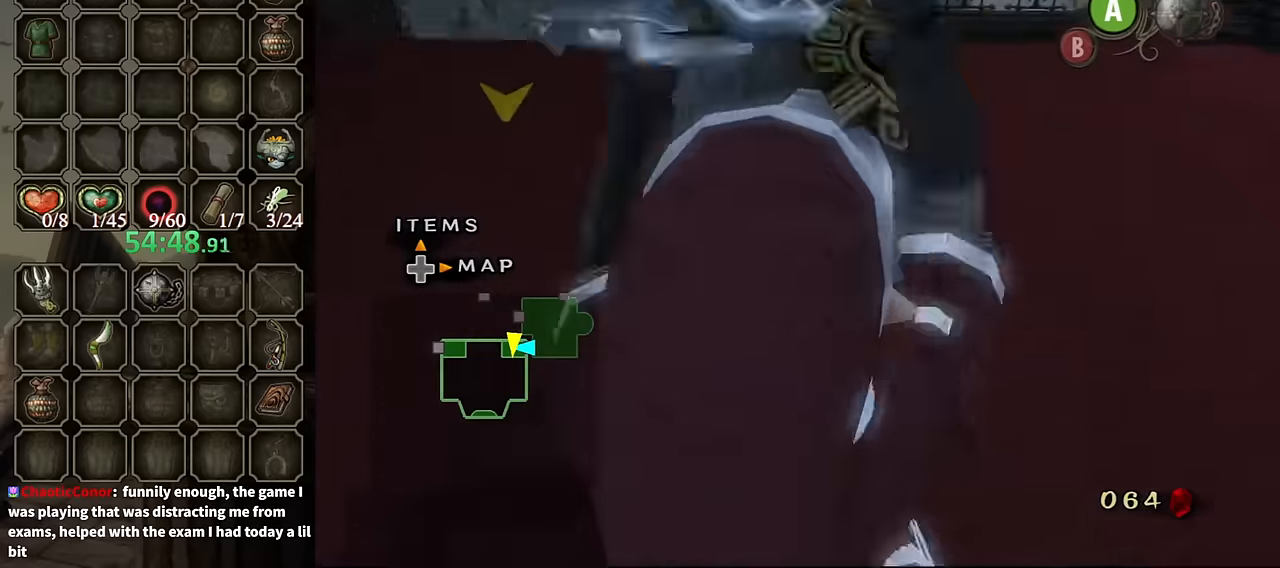
{"buttons": [], "left_stick": "up-left", "right_stick": "center", "events": [[467, "left_stick", "up-left"]]}
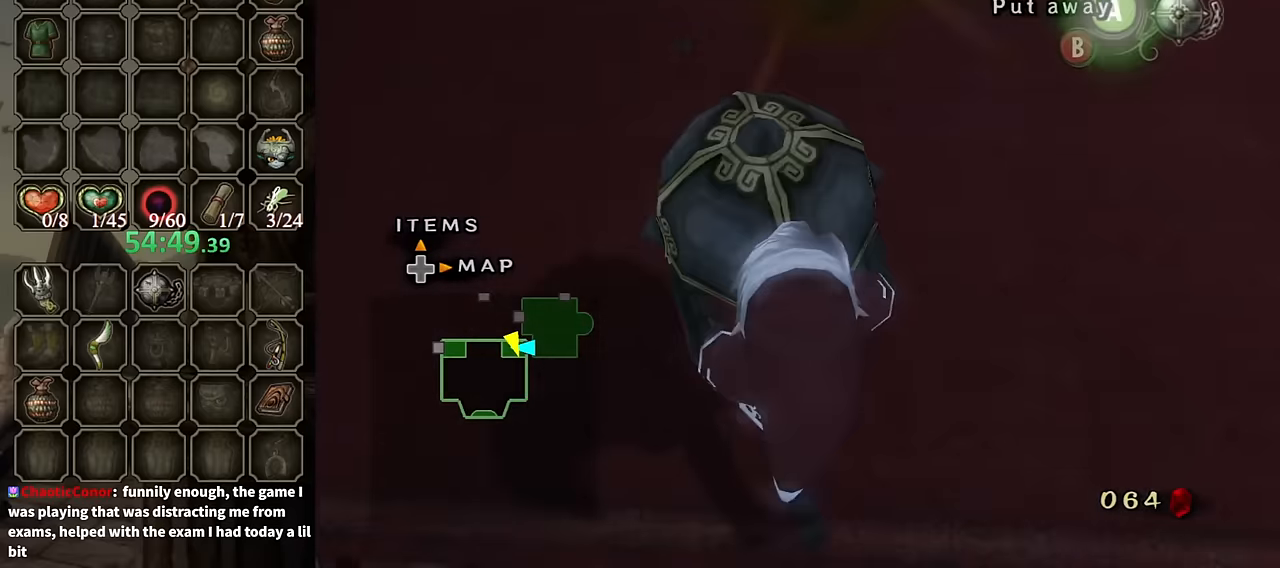
{"buttons": [], "left_stick": "center", "right_stick": "center", "events": [[134, "A", "down"], [234, "left_stick", "up"], [267, "A", "up"], [334, "left_stick", "center"]]}
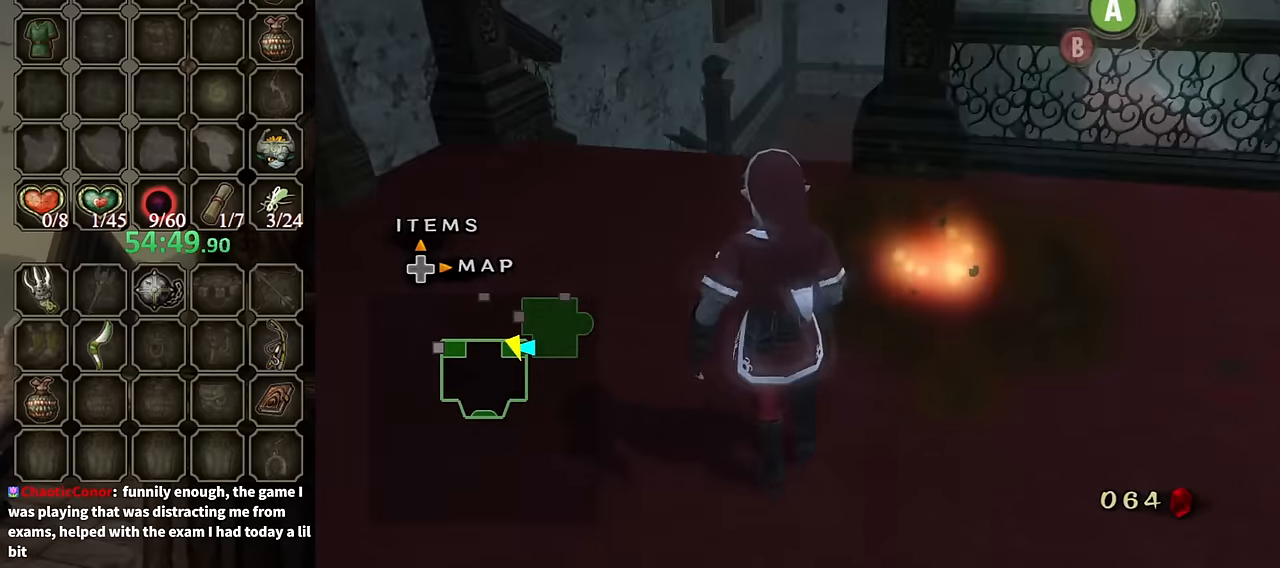
{"buttons": [], "left_stick": "up-right", "right_stick": "left", "events": [[300, "left_stick", "up-right"], [300, "right_stick", "left"]]}
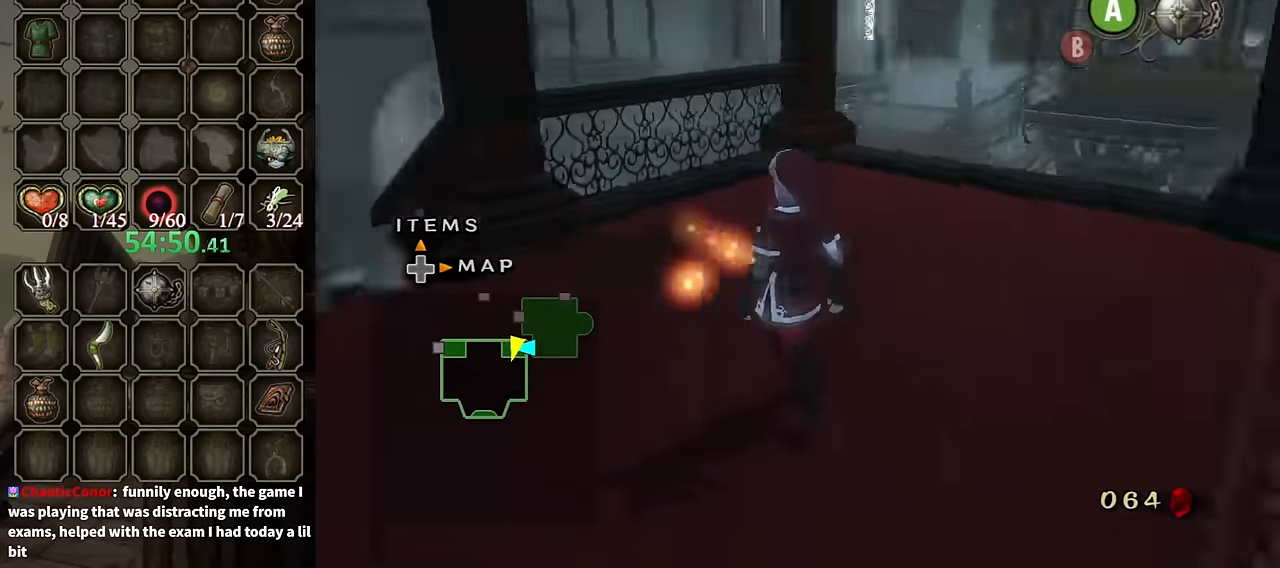
{"buttons": [], "left_stick": "up", "right_stick": "center", "events": [[300, "right_stick", "center"], [467, "left_stick", "up"]]}
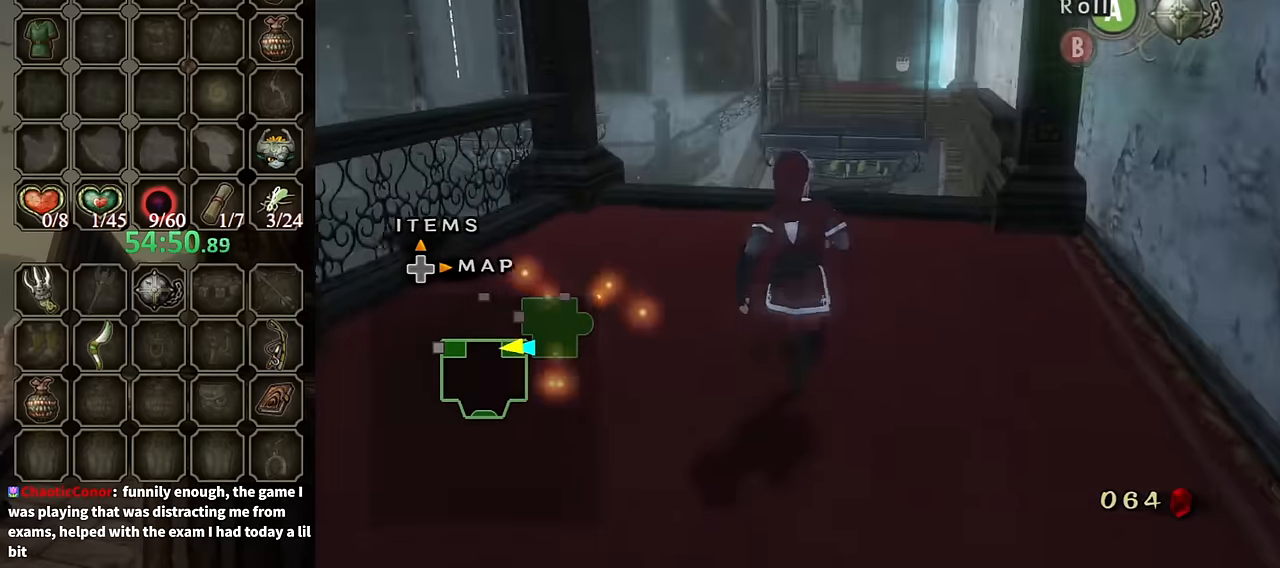
{"buttons": ["L1"], "left_stick": "center", "right_stick": "center", "events": [[334, "L1", "down"], [434, "left_stick", "center"]]}
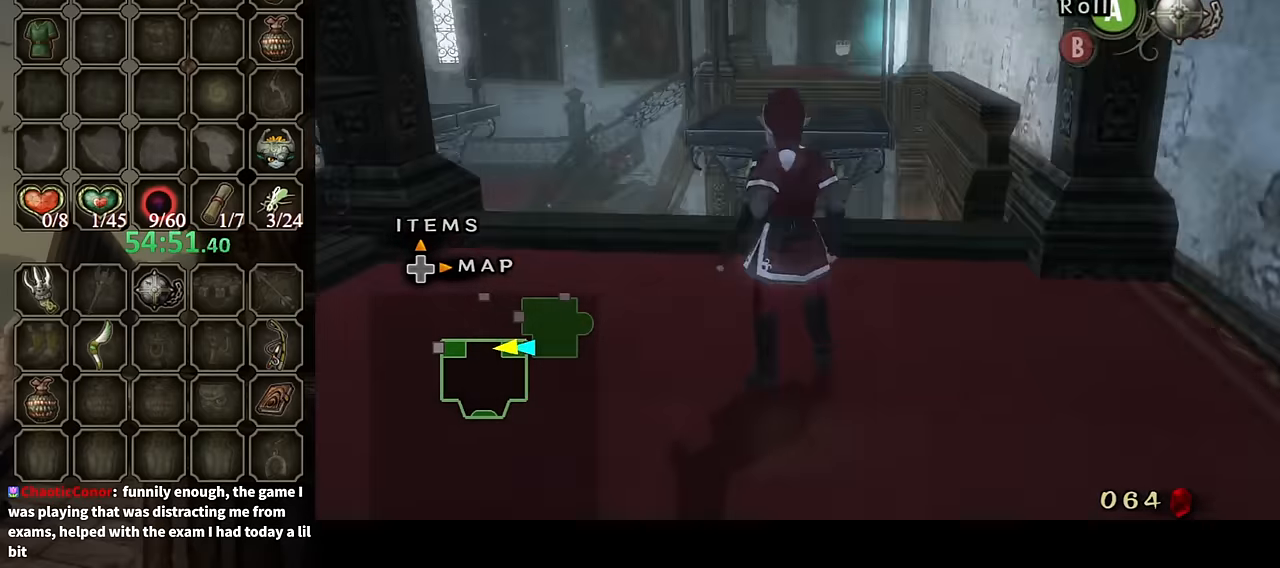
{"buttons": [], "left_stick": "center", "right_stick": "center", "events": [[100, "left_stick", "up-left"], [267, "left_stick", "up"], [434, "left_stick", "center"], [500, "L1", "up"]]}
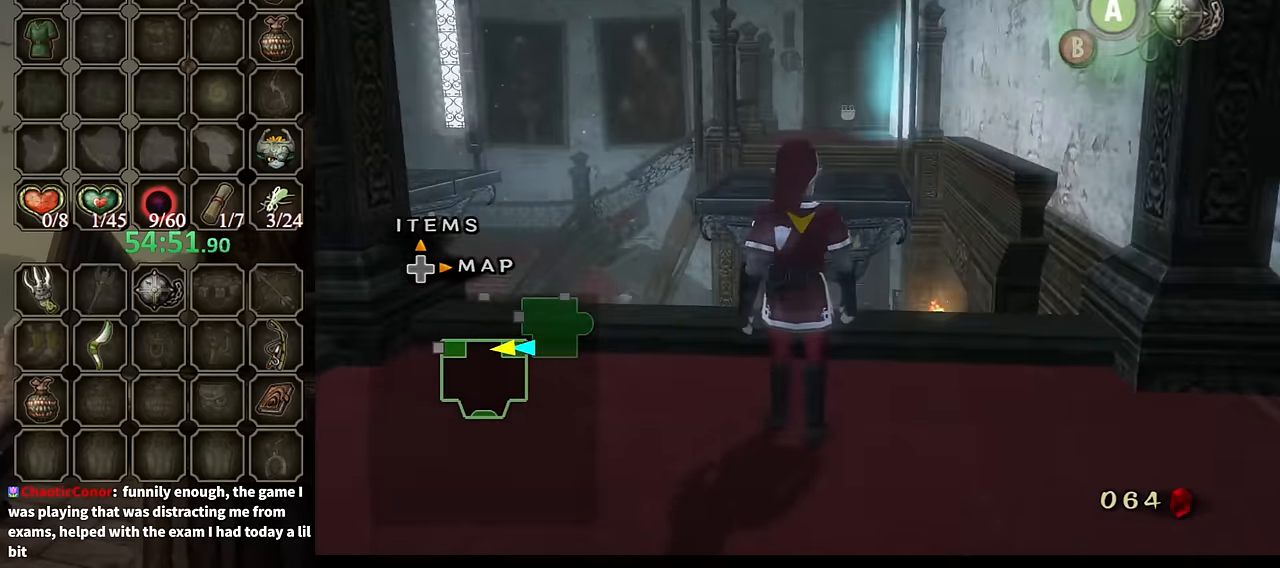
{"buttons": ["L1"], "left_stick": "down-right", "right_stick": "center", "events": [[167, "L1", "down"], [167, "left_stick", "up"], [334, "left_stick", "center"], [500, "left_stick", "down-right"]]}
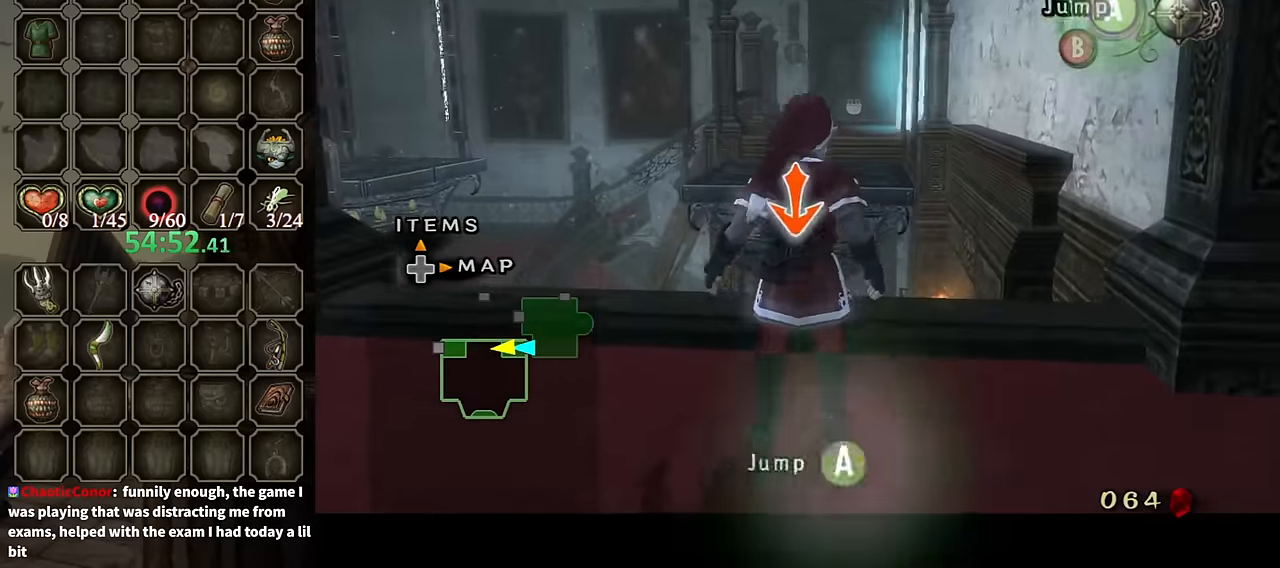
{"buttons": [], "left_stick": "center", "right_stick": "center", "events": [[134, "left_stick", "center"], [167, "X", "down"], [200, "X", "up"], [467, "L1", "up"]]}
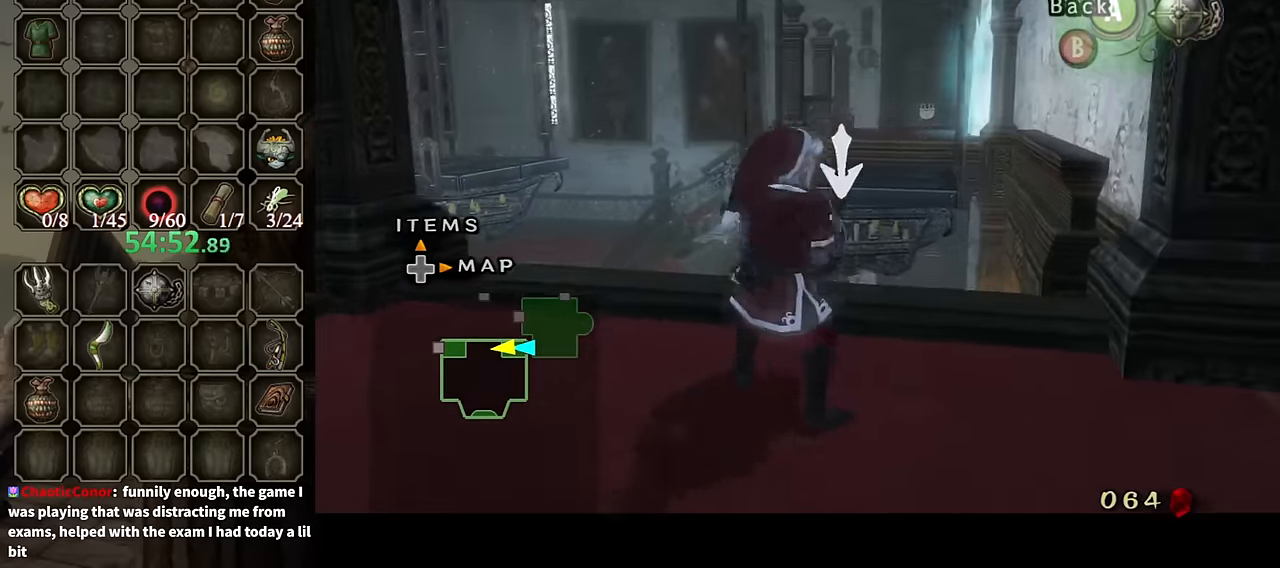
{"buttons": [], "left_stick": "center", "right_stick": "down-right", "events": [[200, "right_stick", "down-right"]]}
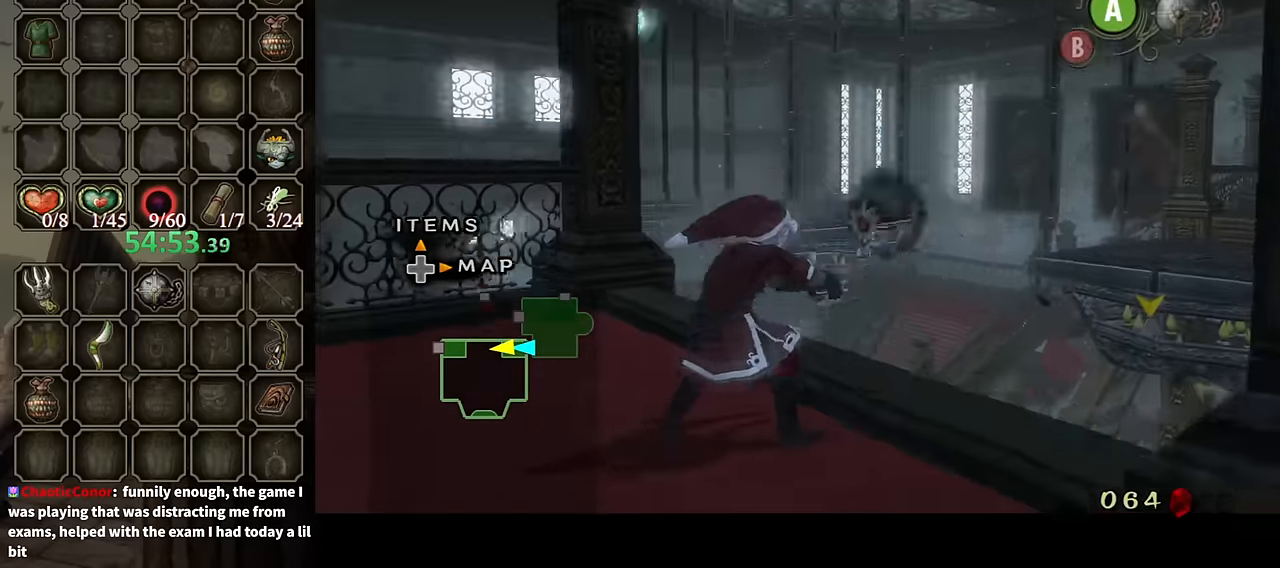
{"buttons": [], "left_stick": "center", "right_stick": "center", "events": [[67, "right_stick", "center"]]}
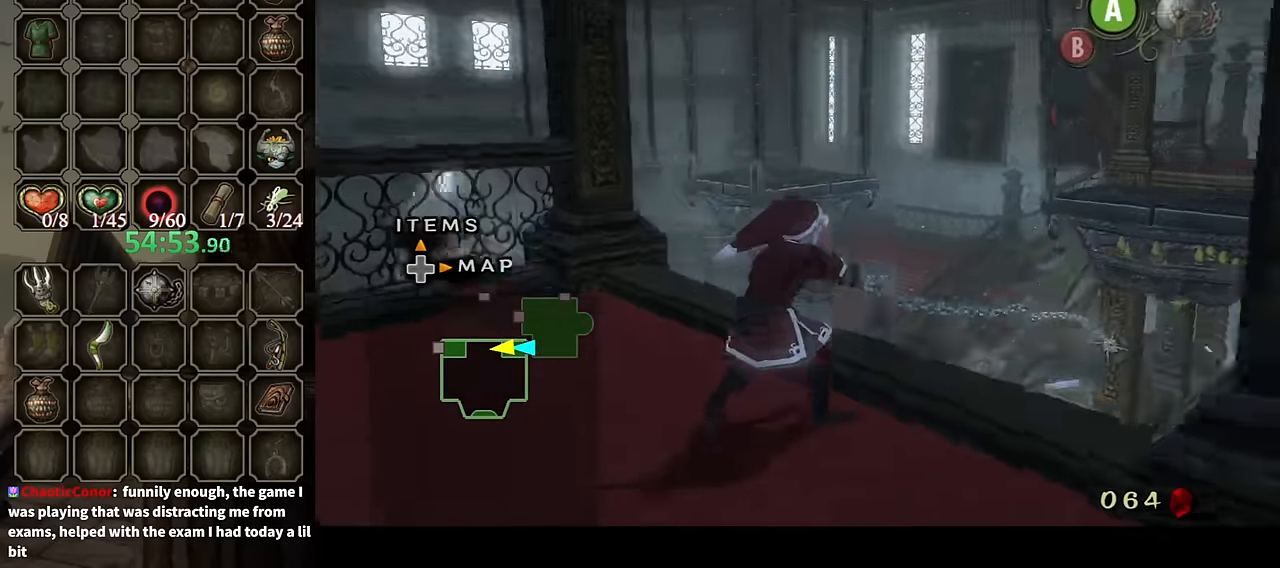
{"buttons": [], "left_stick": "center", "right_stick": "left", "events": [[100, "right_stick", "left"], [300, "right_stick", "center"], [434, "right_stick", "left"]]}
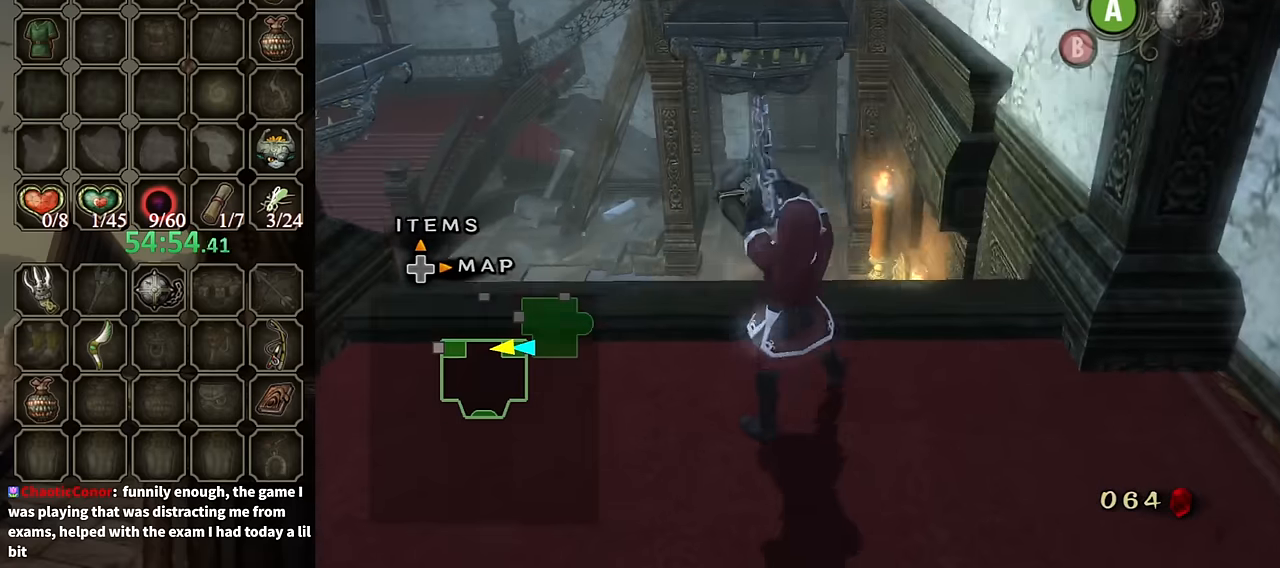
{"buttons": ["A"], "left_stick": "center", "right_stick": "center", "events": [[100, "right_stick", "center"], [500, "A", "down"]]}
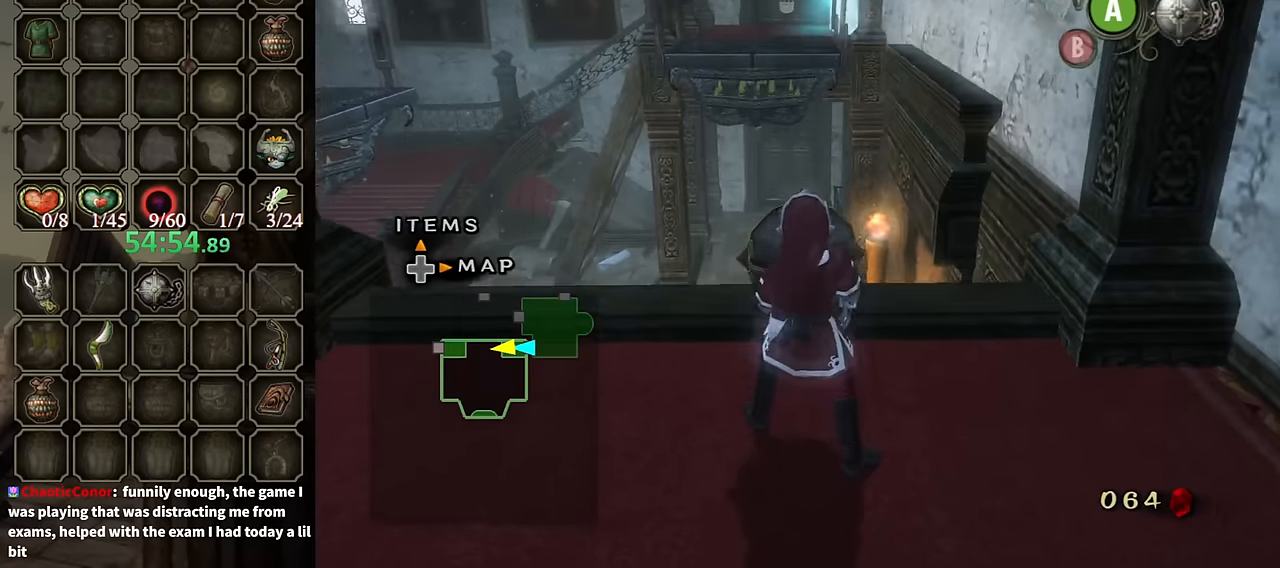
{"buttons": [], "left_stick": "center", "right_stick": "center", "events": [[67, "A", "up"], [134, "A", "down"], [200, "A", "up"], [300, "A", "down"], [367, "A", "up"]]}
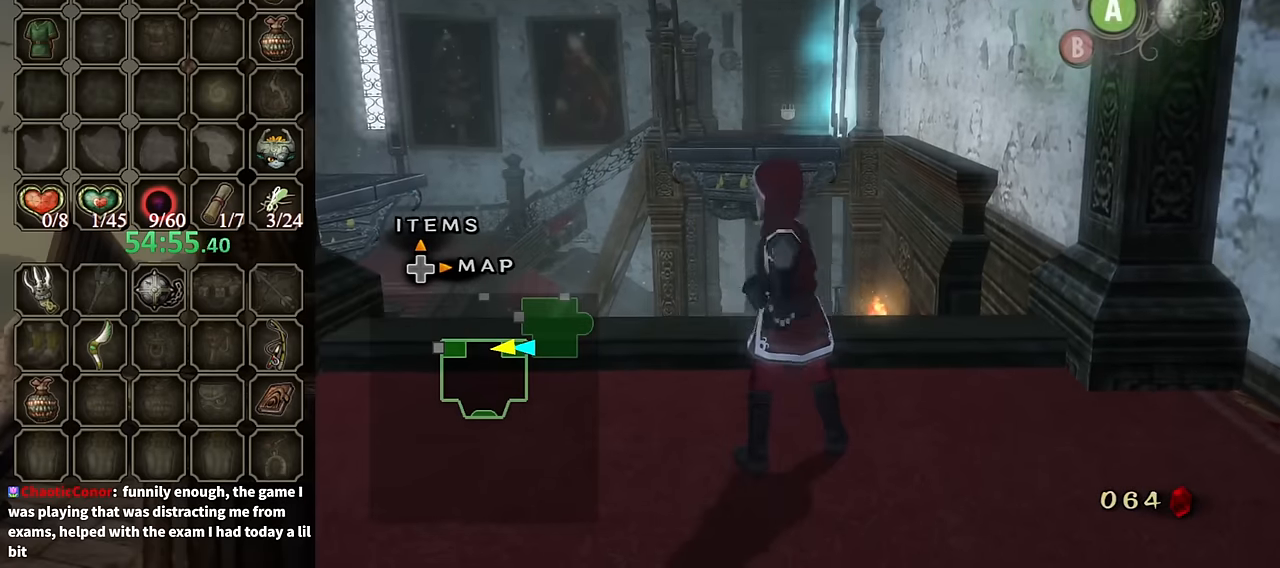
{"buttons": [], "left_stick": "up-left", "right_stick": "center", "events": [[367, "left_stick", "up-left"]]}